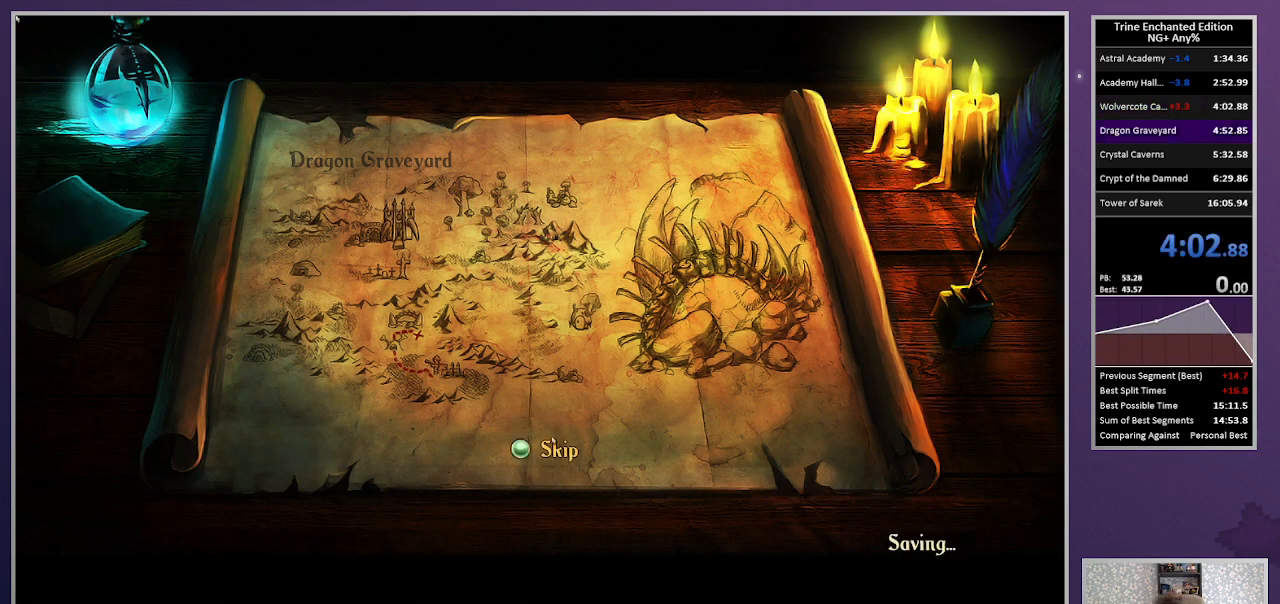
Gameplay with keyboard and mouse; each line is a JSON object with the keys and mouse buttons held at the frame after it. "events" lists presses ("down") and releases ("up") of "1", "2", "3", "down", "escape", "left", "right", "space", "tab", "up", "mouse_left" and "mouse_right" between this image and that frame as [ms after this image, input, new state], when the widget could be followed in between. "mouse_left", "mouse_right" = the "left", "right" buttons of the "mouse" list. No other keys are recorded. Mouse movement is not recorded.
{"keys": ["right"], "mouse": [], "events": [[17, "mouse_left", "down"], [117, "mouse_left", "up"], [200, "mouse_left", "down"], [250, "mouse_left", "up"], [350, "mouse_left", "down"], [433, "mouse_left", "up"], [433, "right", "down"]]}
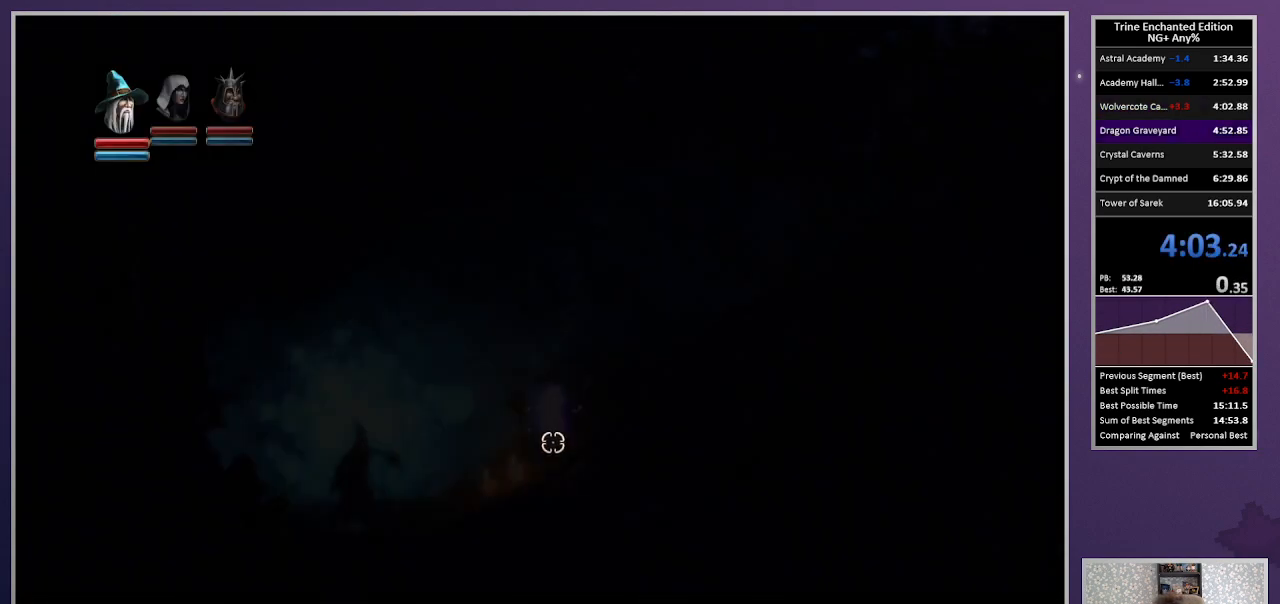
{"keys": [], "mouse": [], "events": [[83, "3", "down"], [133, "right", "up"], [183, "3", "up"], [183, "space", "down"], [217, "tab", "down"], [317, "space", "up"], [317, "tab", "up"]]}
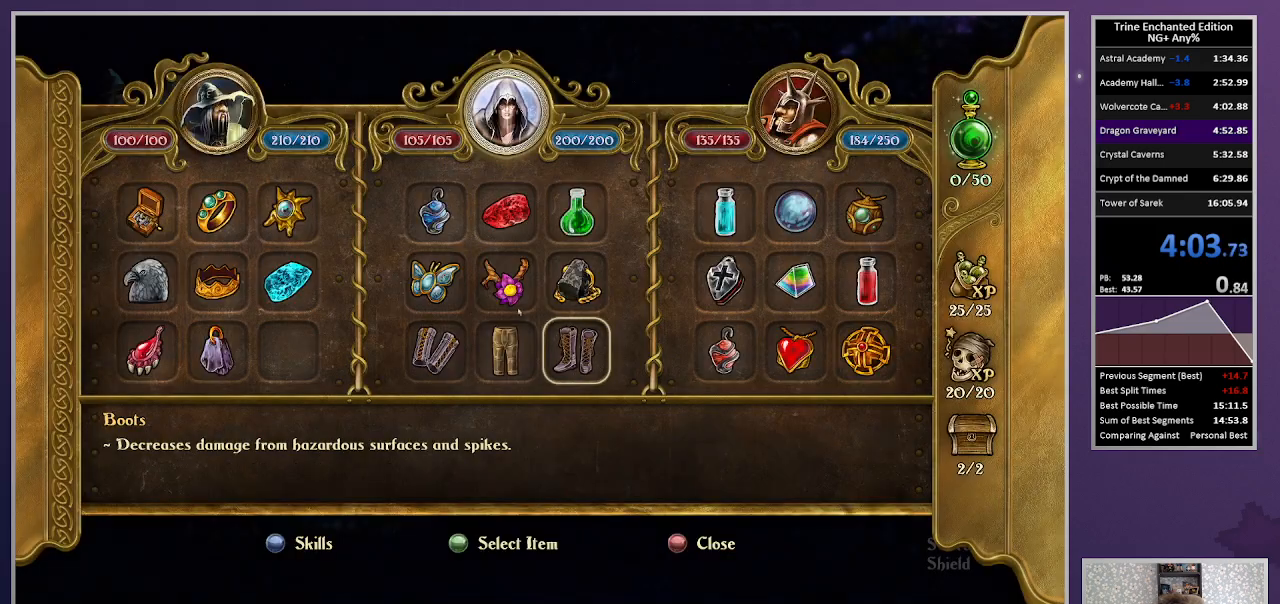
{"keys": [], "mouse": ["left"], "events": [[150, "mouse_left", "down"]]}
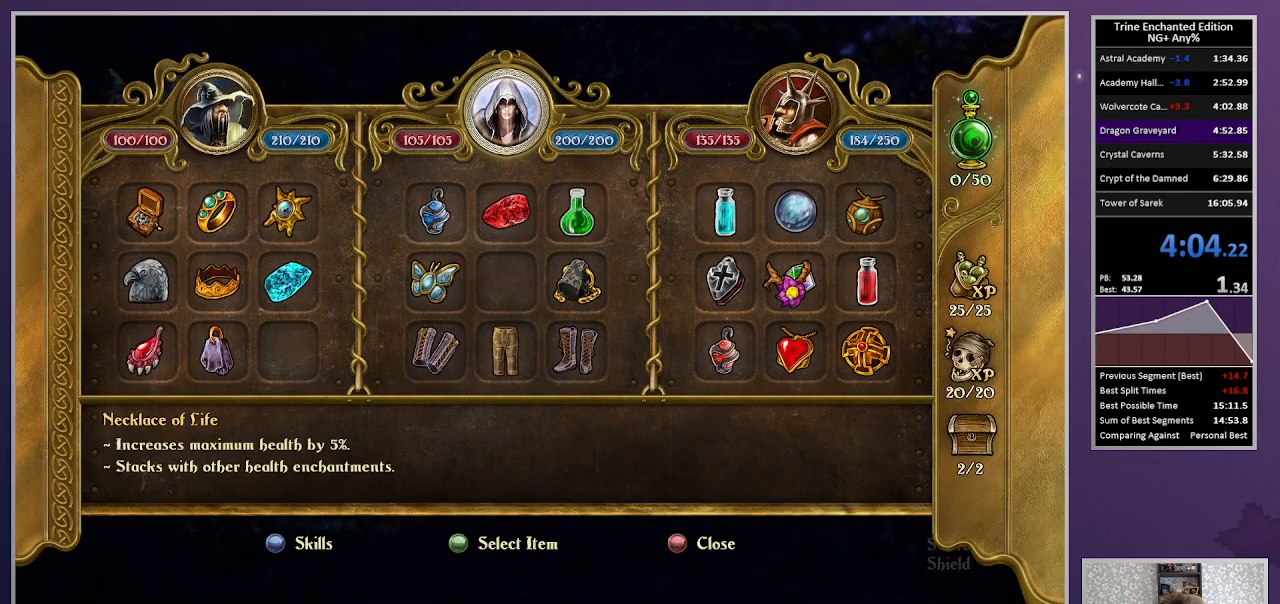
{"keys": [], "mouse": [], "events": [[17, "mouse_left", "up"], [117, "escape", "down"], [200, "escape", "up"]]}
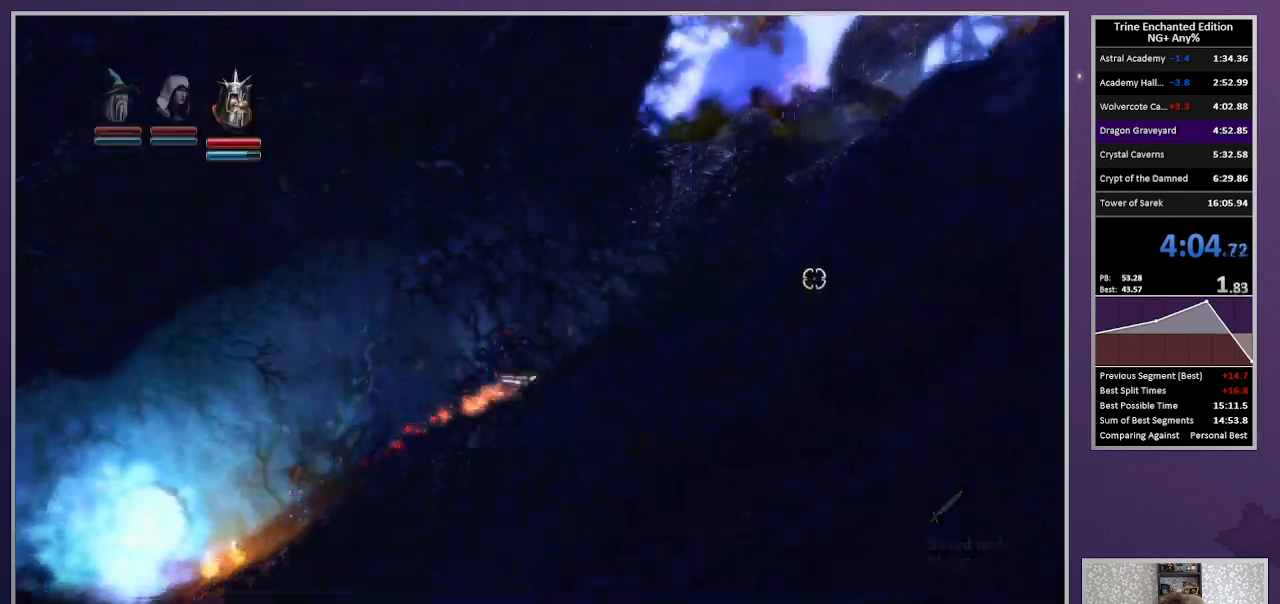
{"keys": [], "mouse": [], "events": []}
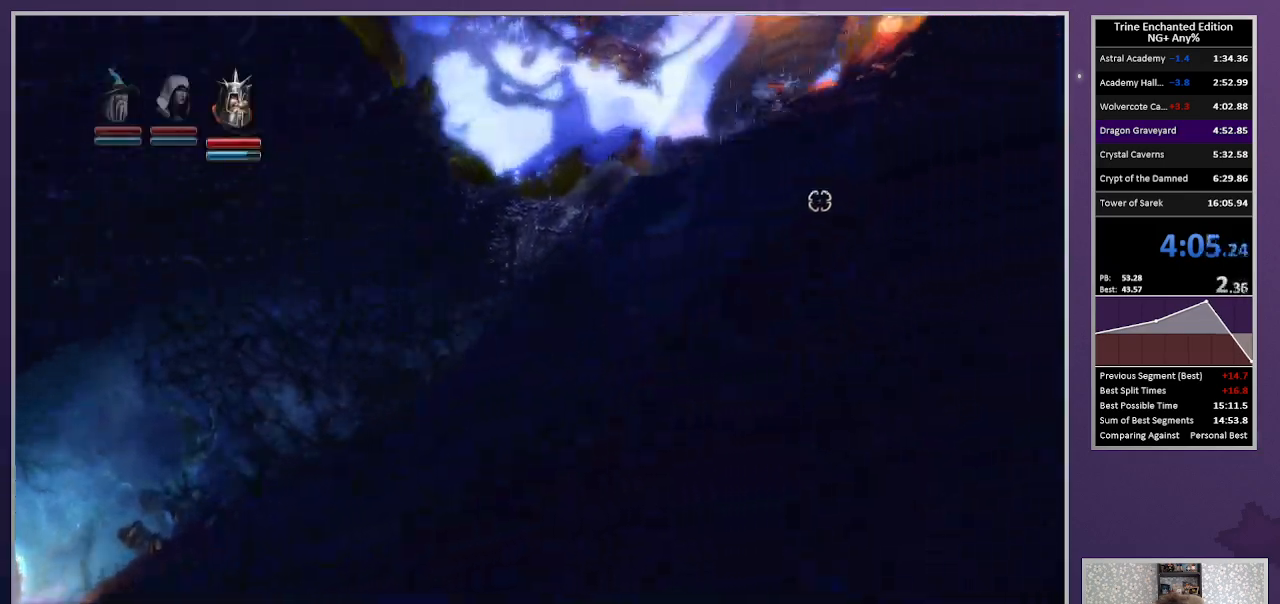
{"keys": [], "mouse": [], "events": []}
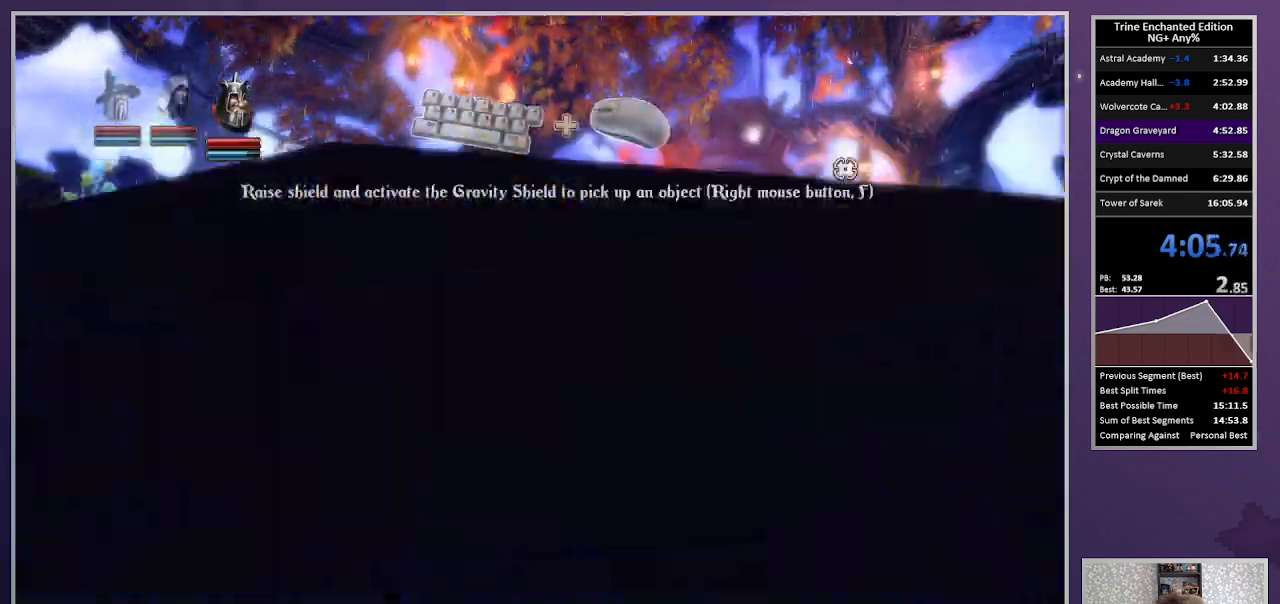
{"keys": [], "mouse": [], "events": []}
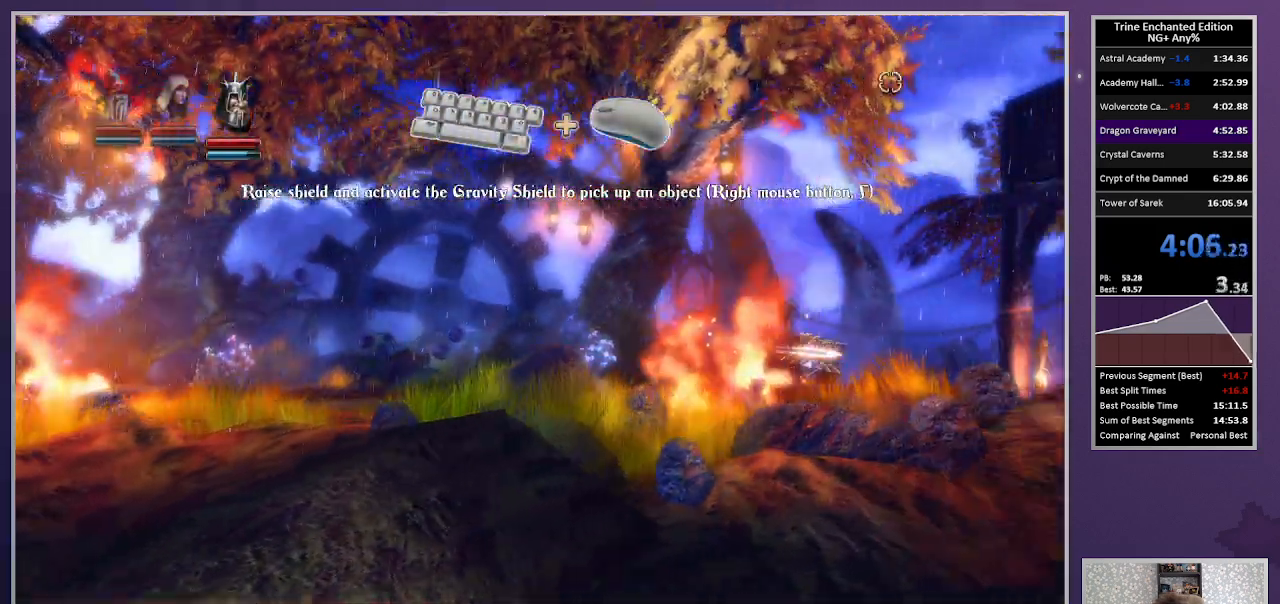
{"keys": [], "mouse": [], "events": []}
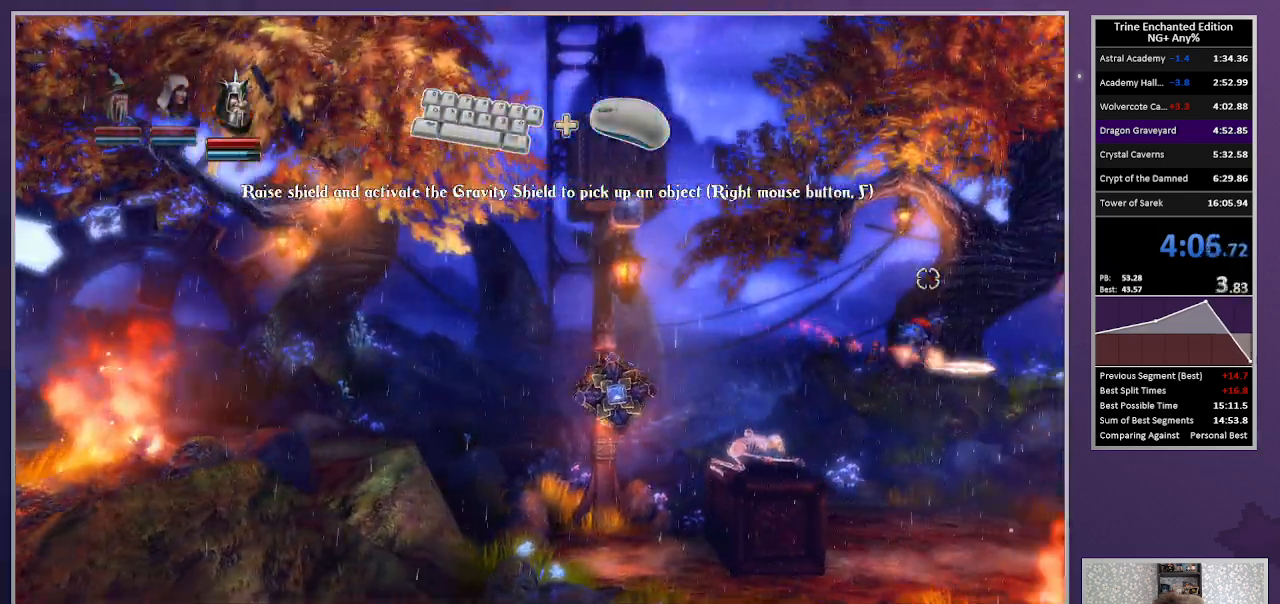
{"keys": [], "mouse": [], "events": []}
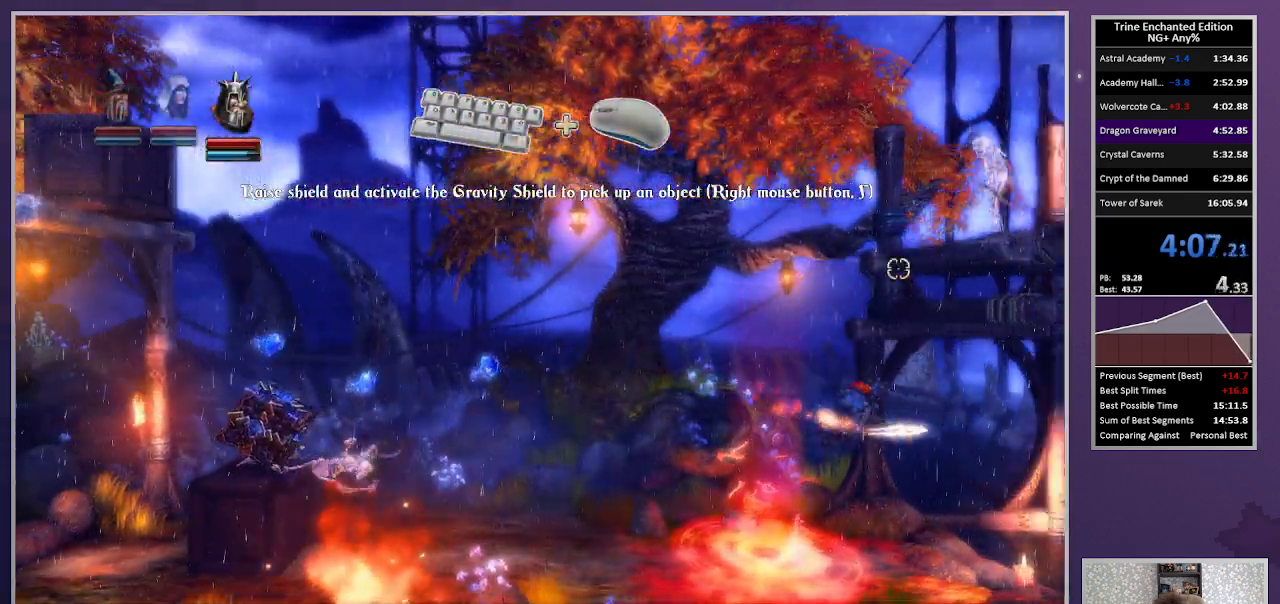
{"keys": [], "mouse": [], "events": []}
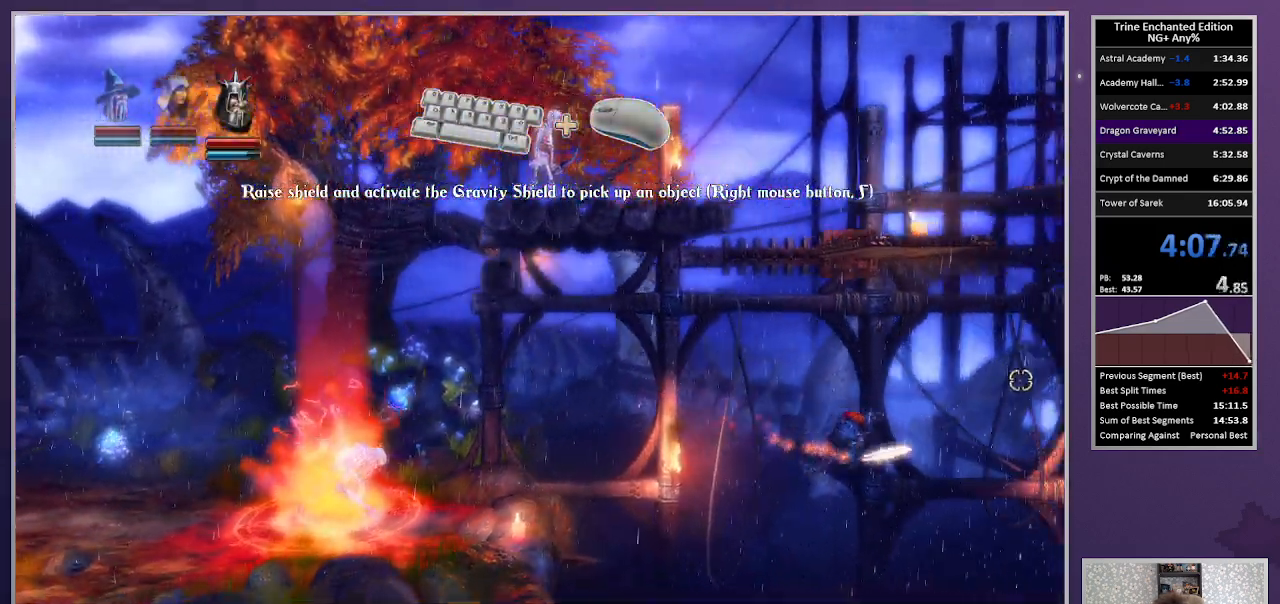
{"keys": [], "mouse": [], "events": []}
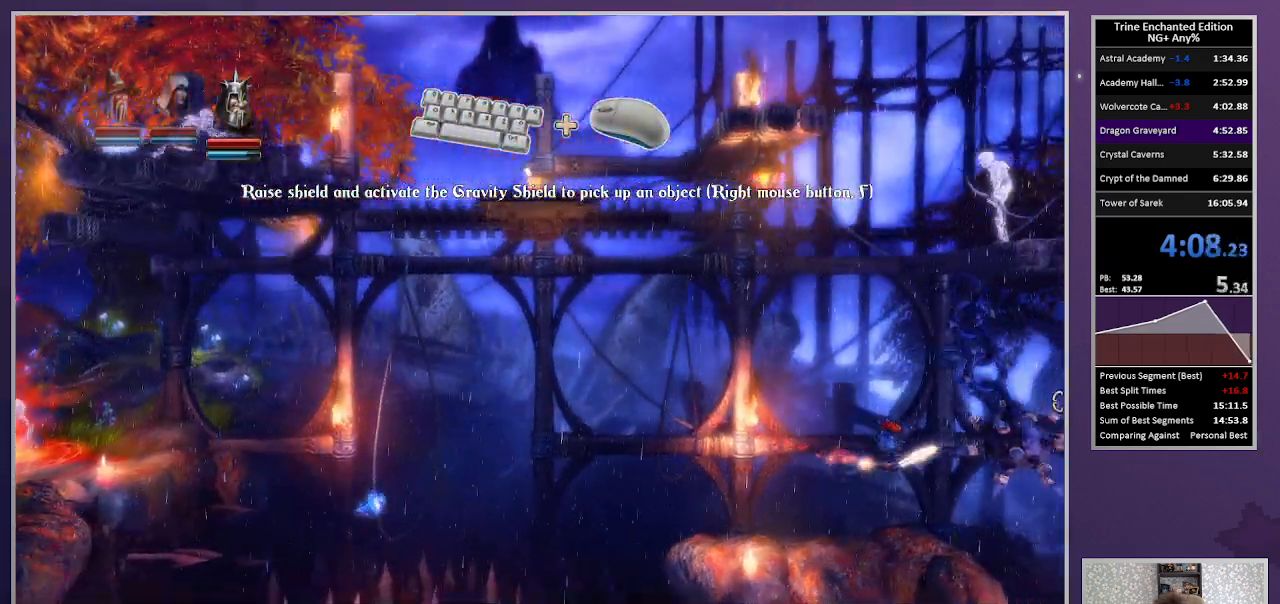
{"keys": ["1"], "mouse": [], "events": [[417, "1", "down"]]}
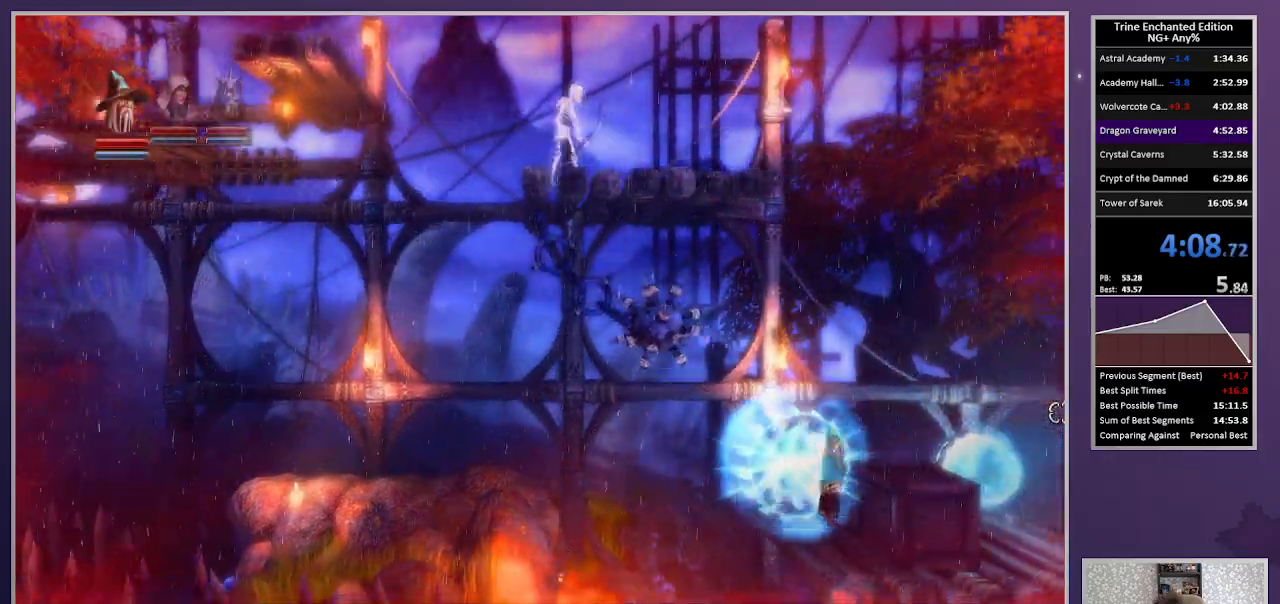
{"keys": ["right"], "mouse": [], "events": [[17, "1", "up"], [17, "right", "down"], [150, "up", "down"], [300, "up", "up"]]}
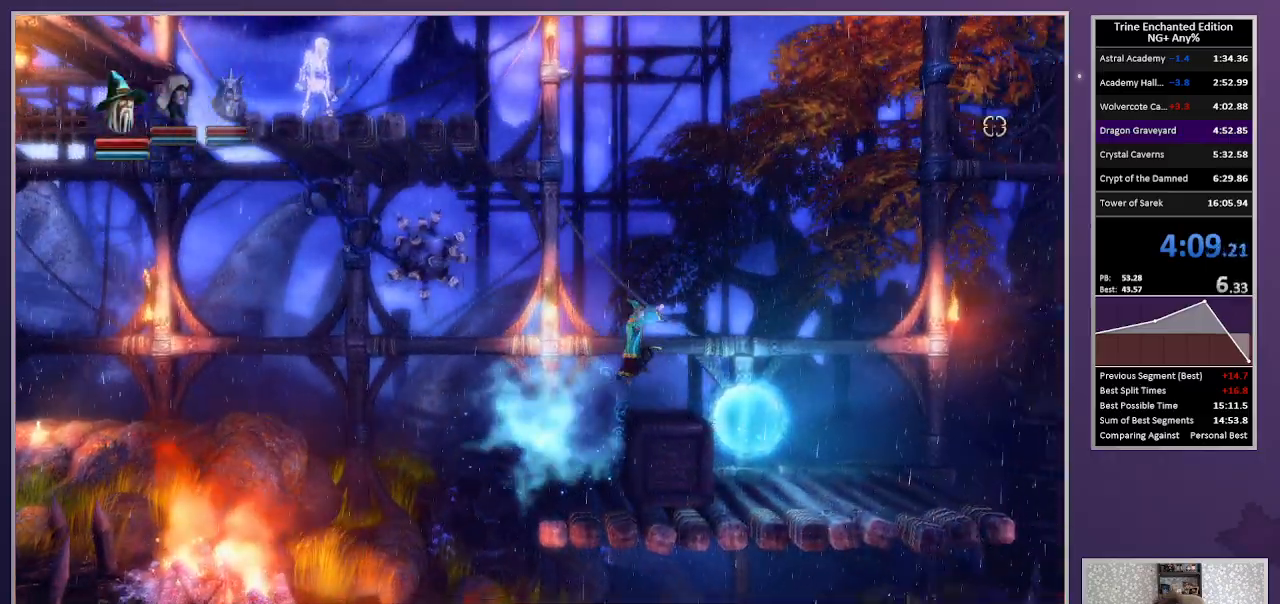
{"keys": [], "mouse": ["left"], "events": [[33, "right", "up"], [267, "mouse_left", "down"]]}
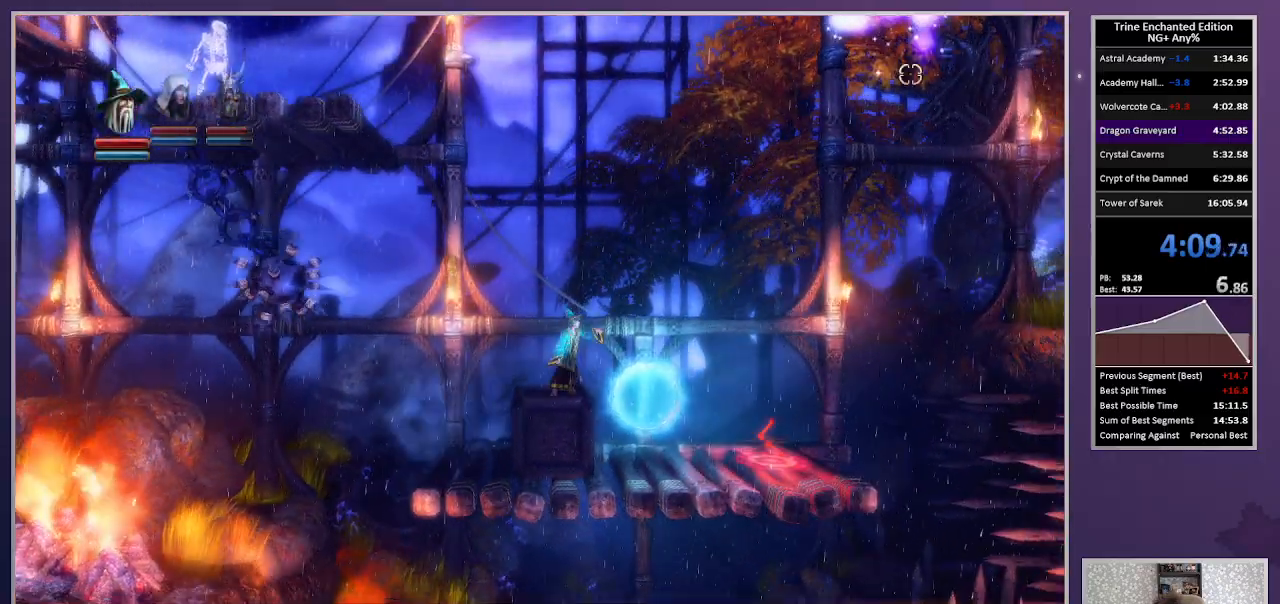
{"keys": ["right", "up"], "mouse": [], "events": [[183, "mouse_left", "up"], [233, "2", "down"], [333, "2", "up"], [417, "right", "down"], [467, "up", "down"]]}
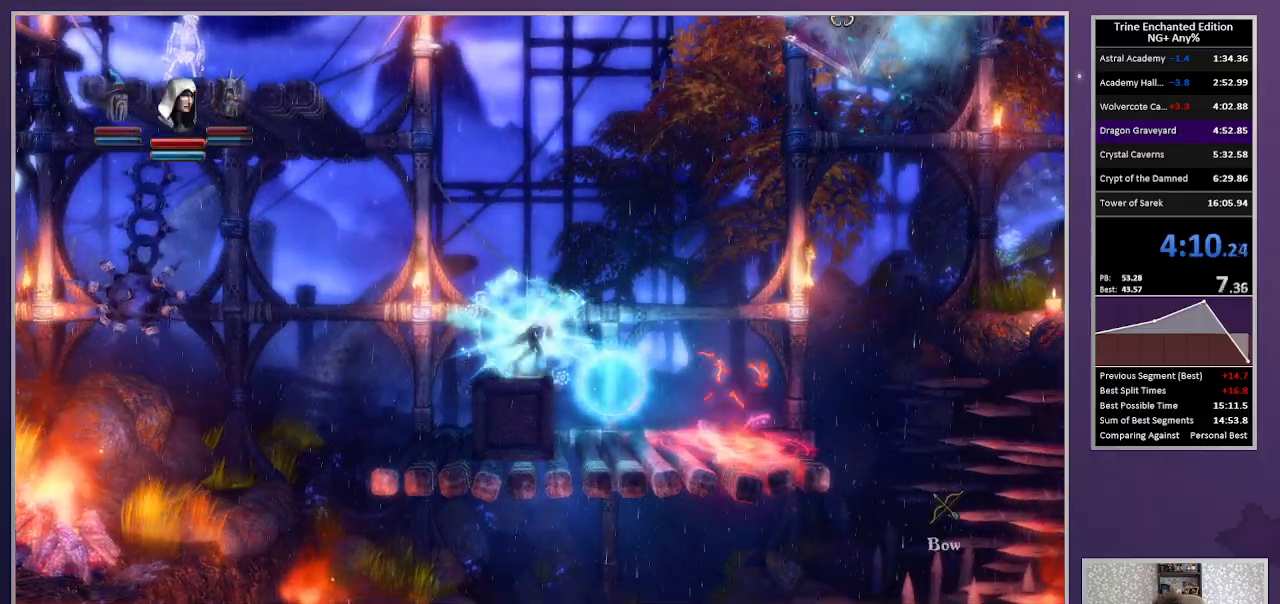
{"keys": ["right", "up"], "mouse": [], "events": [[67, "mouse_right", "down"], [150, "mouse_right", "up"]]}
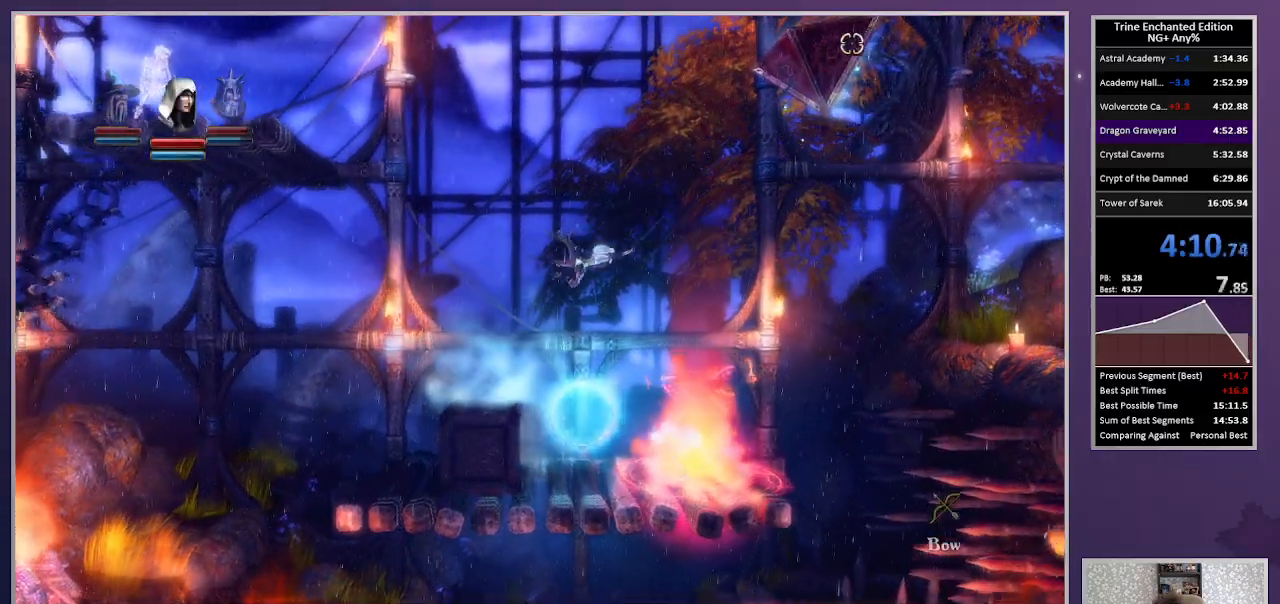
{"keys": ["right", "space", "up"], "mouse": [], "events": [[500, "space", "down"]]}
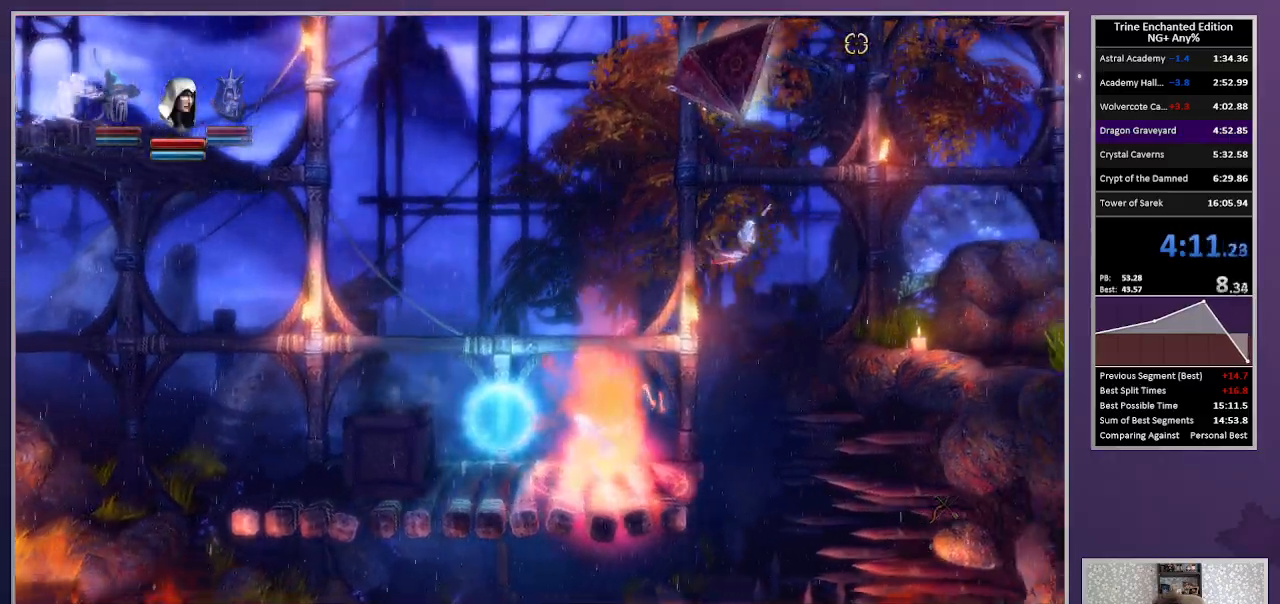
{"keys": ["right", "up"], "mouse": [], "events": [[150, "space", "up"], [233, "up", "up"], [467, "up", "down"]]}
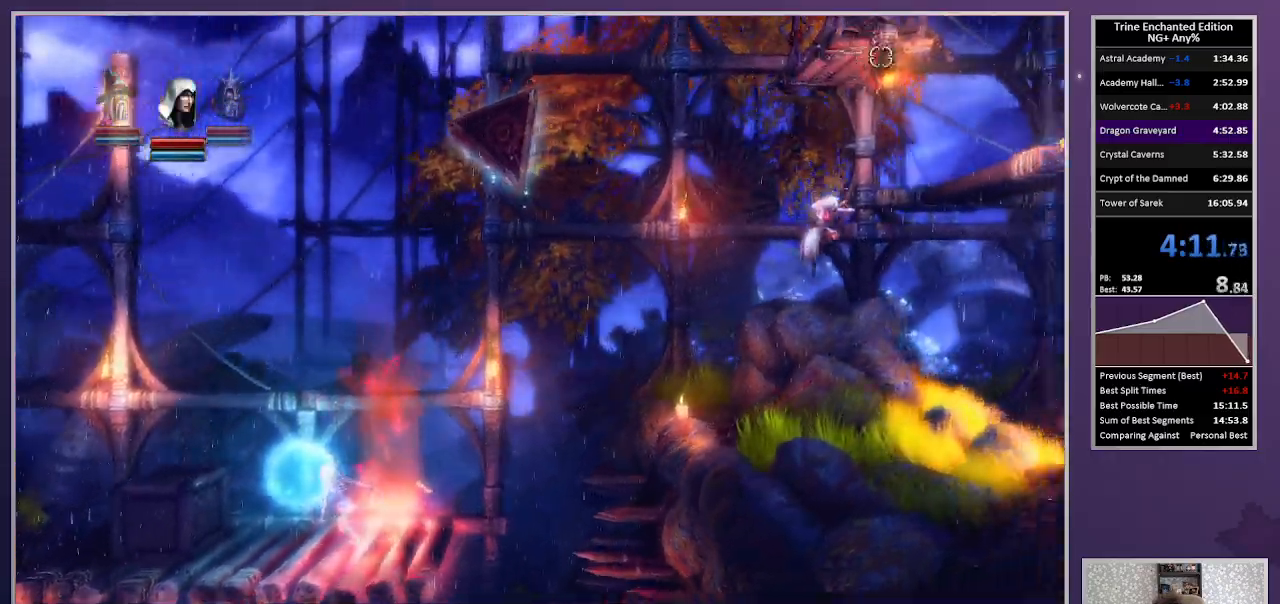
{"keys": ["right", "up"], "mouse": [], "events": []}
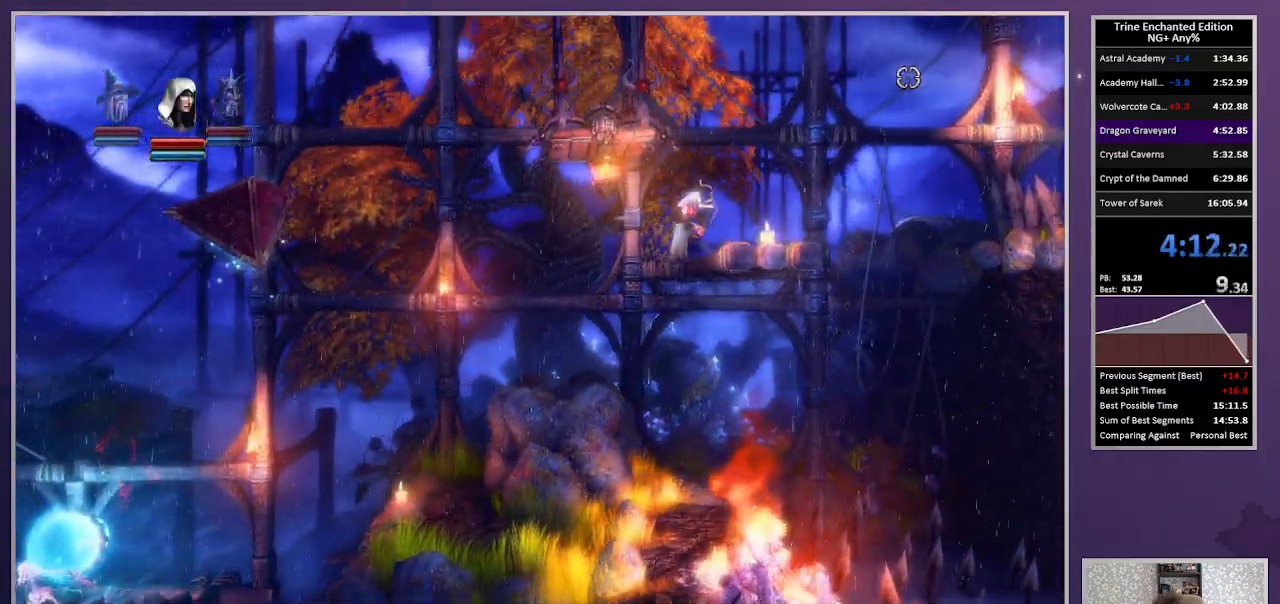
{"keys": ["right", "up"], "mouse": [], "events": [[217, "up", "up"], [317, "up", "down"]]}
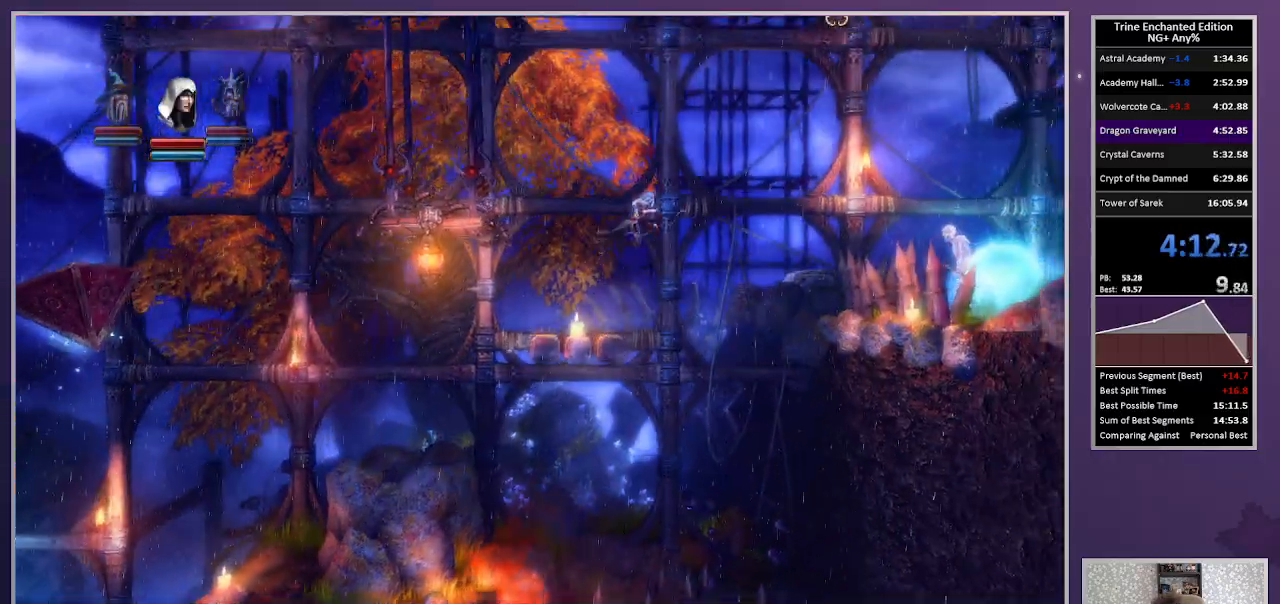
{"keys": ["right", "up"], "mouse": [], "events": [[150, "mouse_right", "down"], [333, "mouse_right", "up"]]}
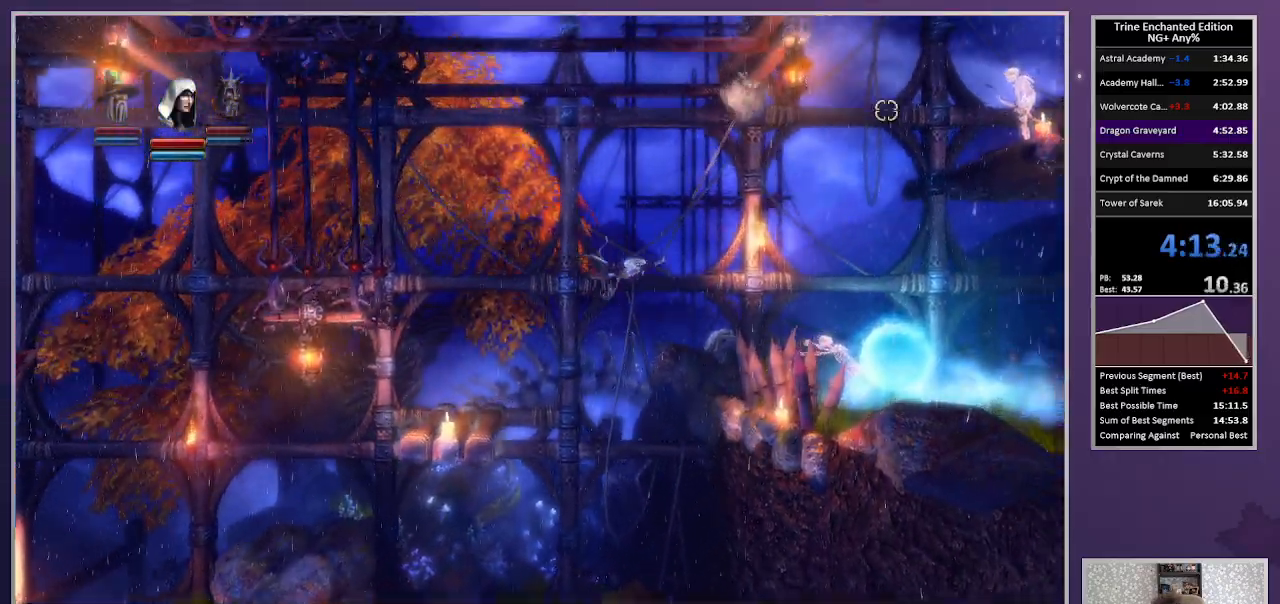
{"keys": ["right"], "mouse": [], "events": [[150, "space", "down"], [250, "up", "up"], [300, "space", "up"]]}
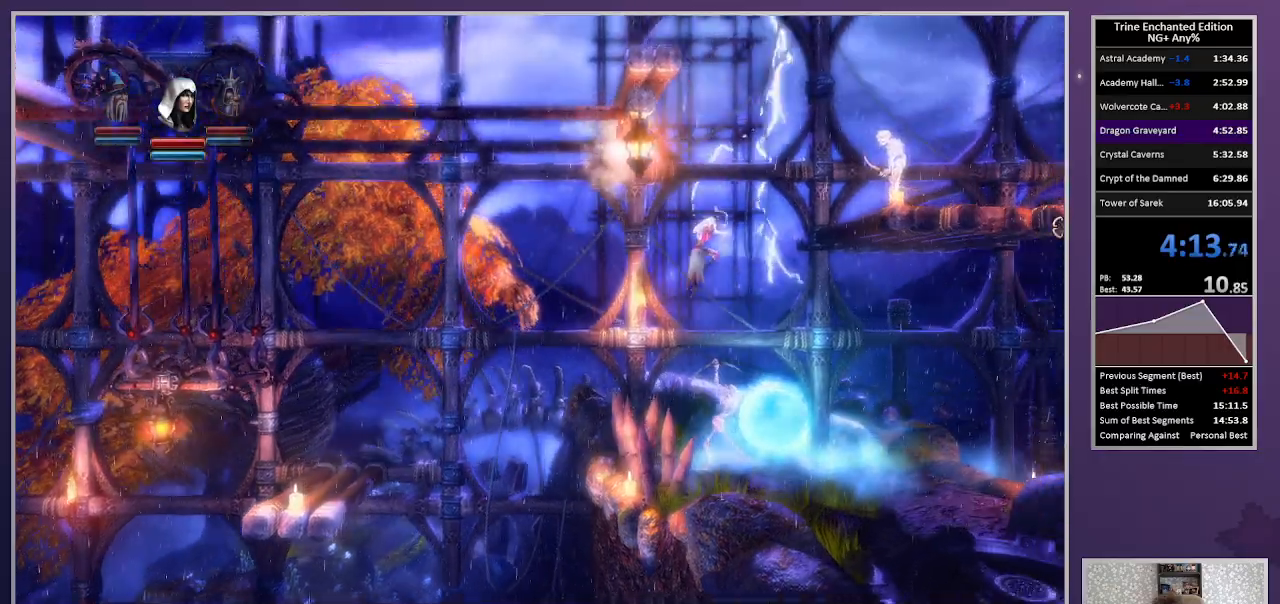
{"keys": ["right", "space", "up"], "mouse": [], "events": [[217, "mouse_right", "down"], [317, "up", "down"], [417, "mouse_right", "up"], [450, "space", "down"]]}
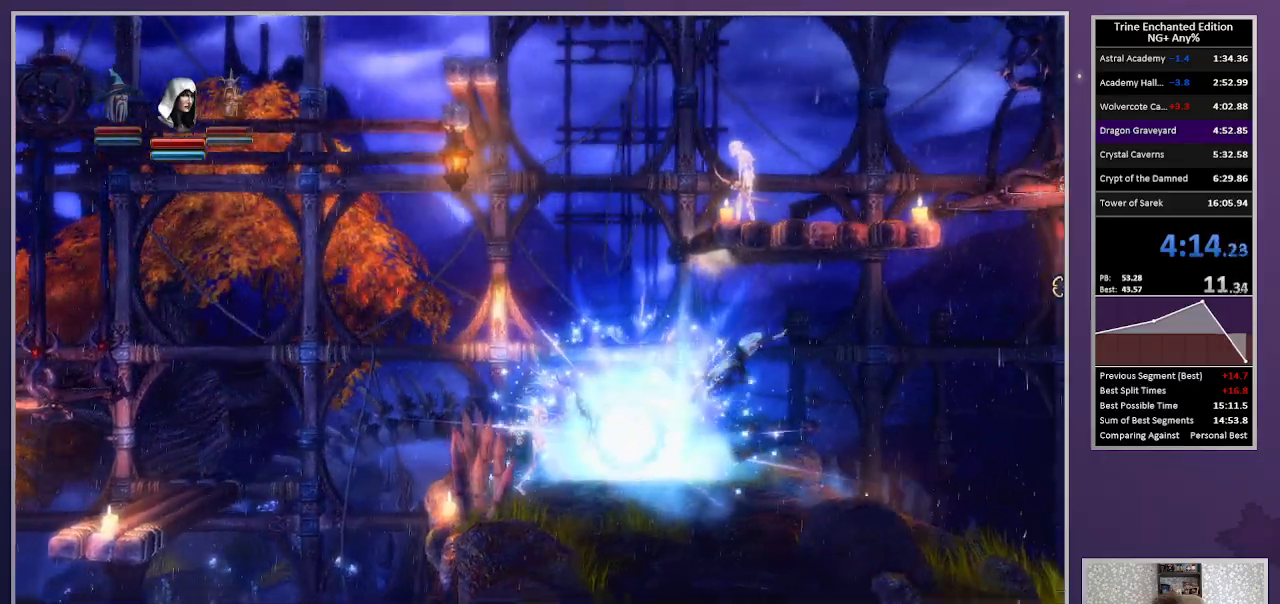
{"keys": ["right"], "mouse": [], "events": [[50, "up", "up"], [150, "space", "up"]]}
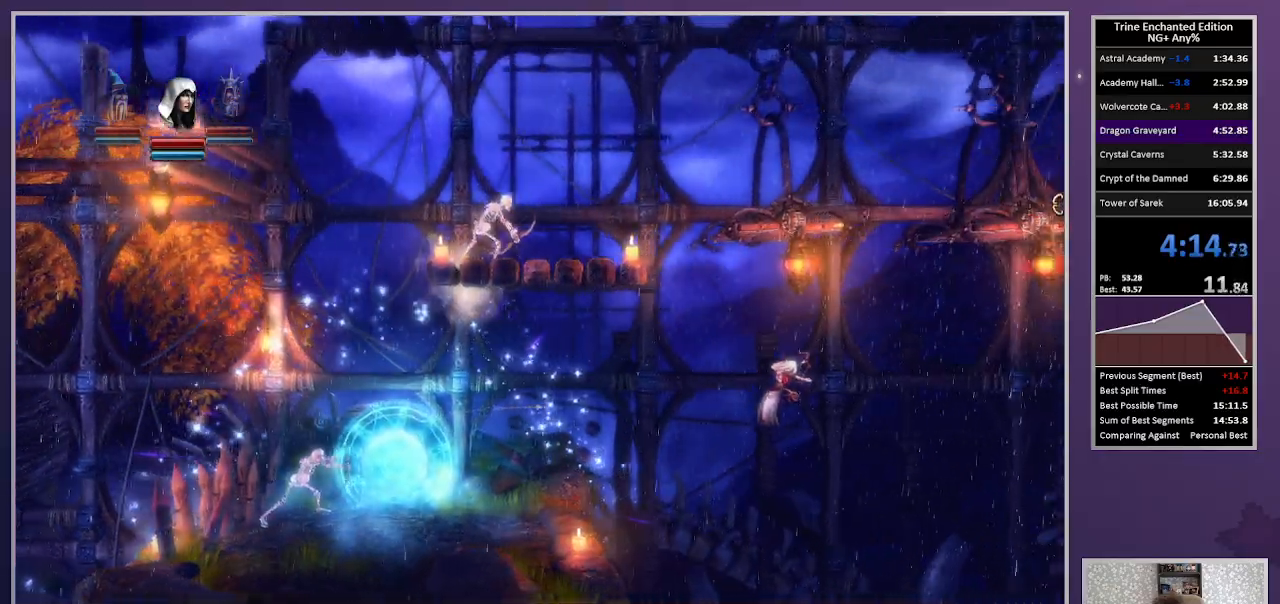
{"keys": ["right", "space", "up"], "mouse": [], "events": [[17, "mouse_right", "down"], [67, "up", "down"], [200, "mouse_right", "up"], [433, "space", "down"]]}
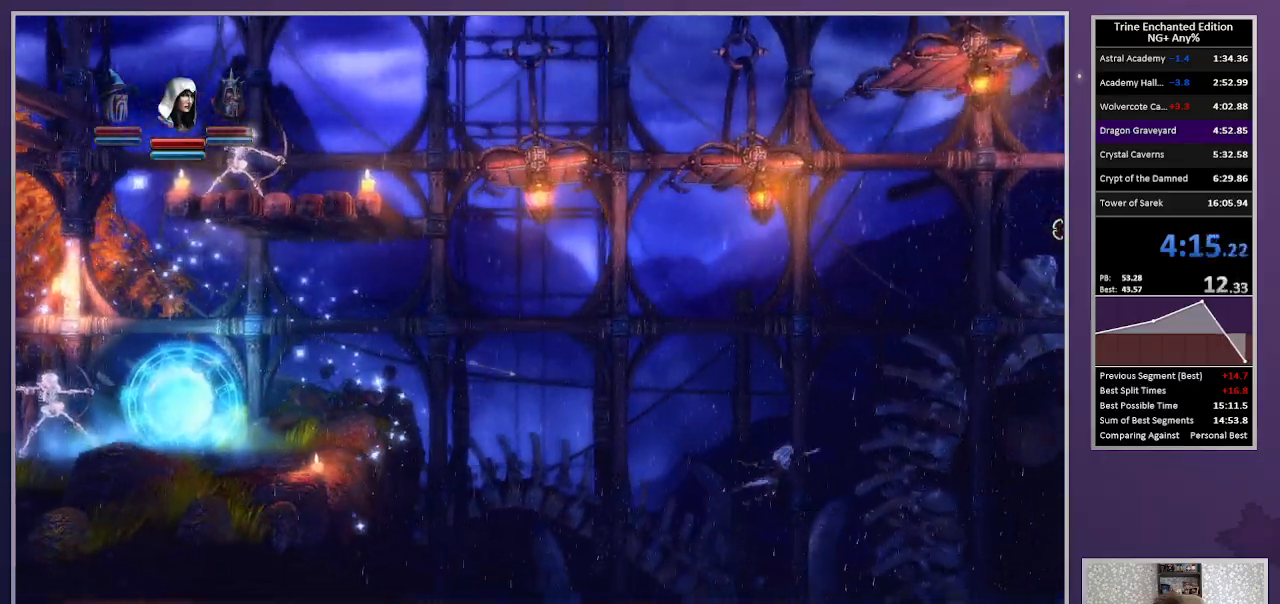
{"keys": ["right", "up"], "mouse": [], "events": [[183, "space", "up"], [183, "up", "up"], [217, "mouse_right", "down"], [267, "up", "down"], [400, "mouse_right", "up"]]}